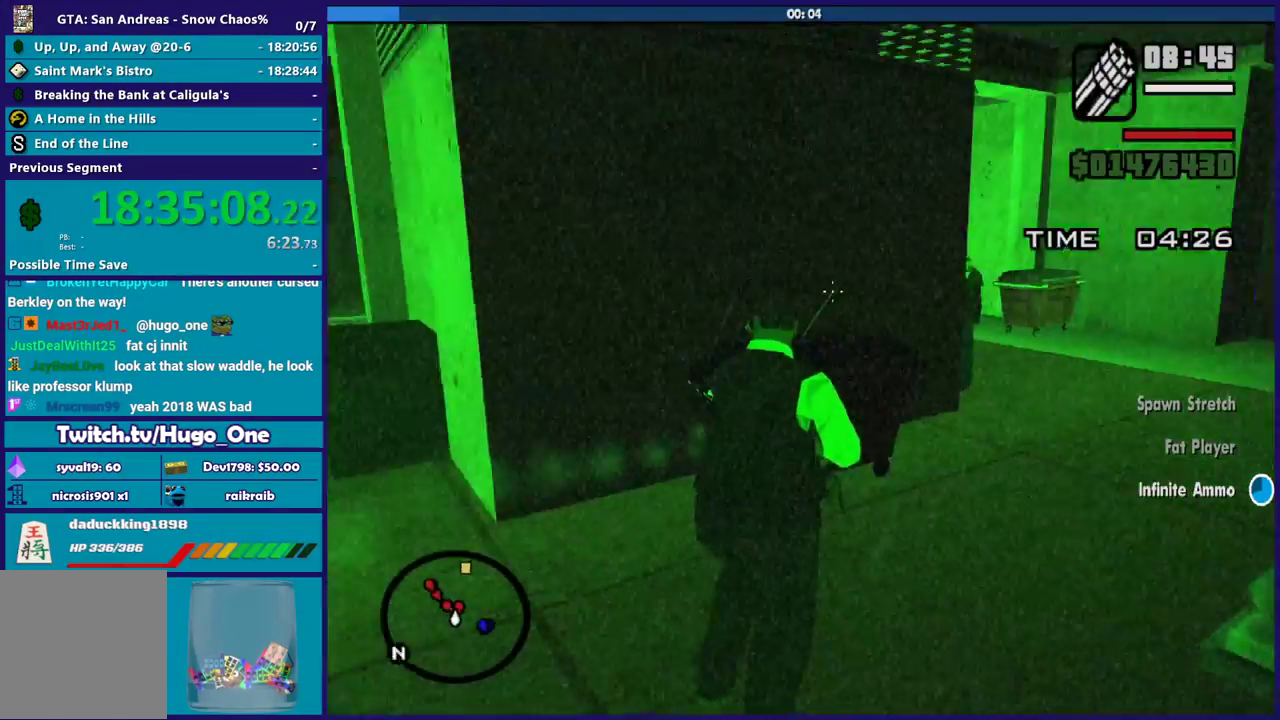
Gameplay with a controller (Xbox layout); each line is a JSON object with the inputs held at the frame after it. "button_events" lists button changes between this image and that frame as [ms after this image, input, new state], when the widget could be followed in between (sticks are given only as held states).
{"buttons": ["L2", "R2"], "left_stick": "up-right", "right_stick": "right", "button_events": []}
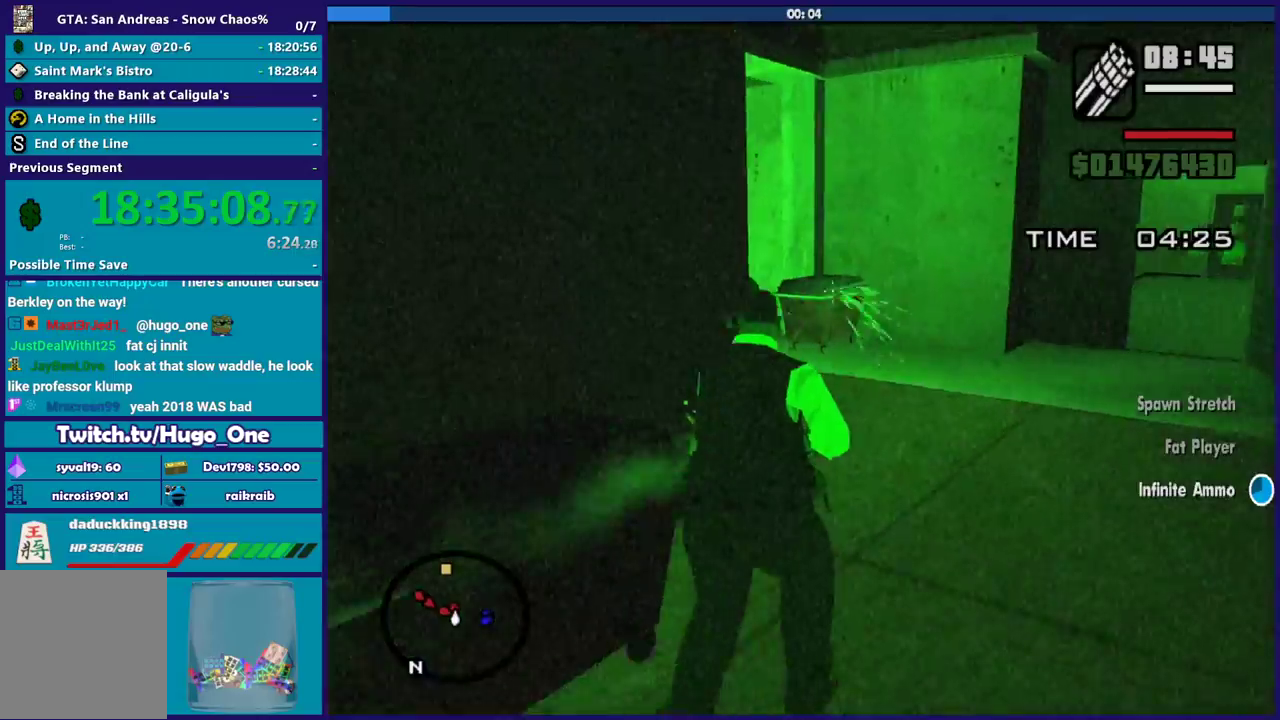
{"buttons": ["L2", "R2"], "left_stick": "up-left", "right_stick": "left", "button_events": []}
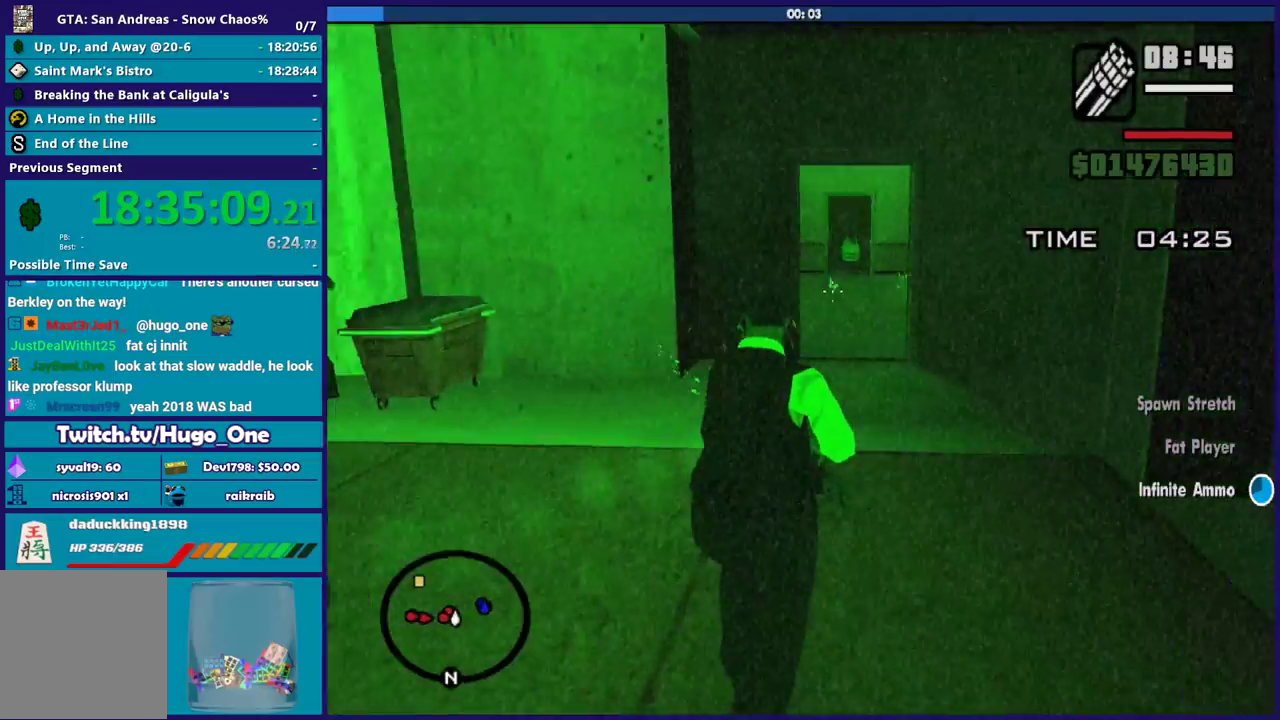
{"buttons": ["L2", "R2"], "left_stick": "left", "right_stick": "left", "button_events": []}
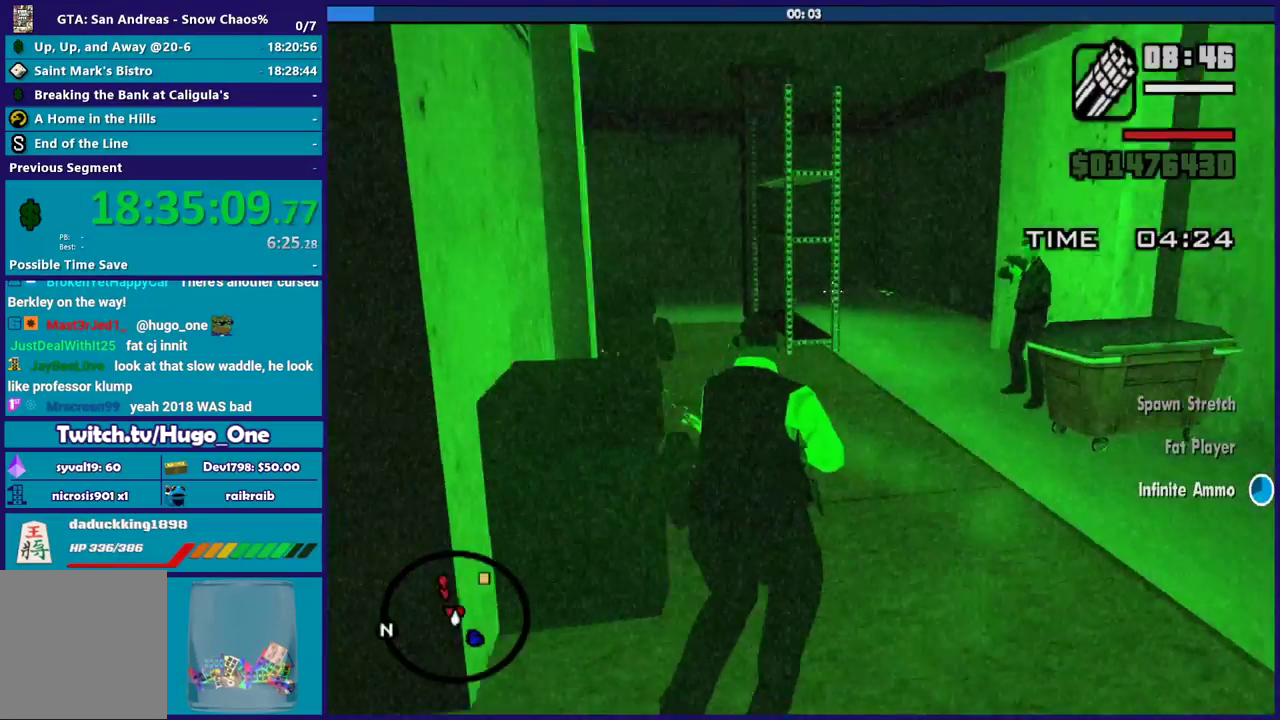
{"buttons": ["L2", "R2"], "left_stick": "up-left", "right_stick": "down-right", "button_events": []}
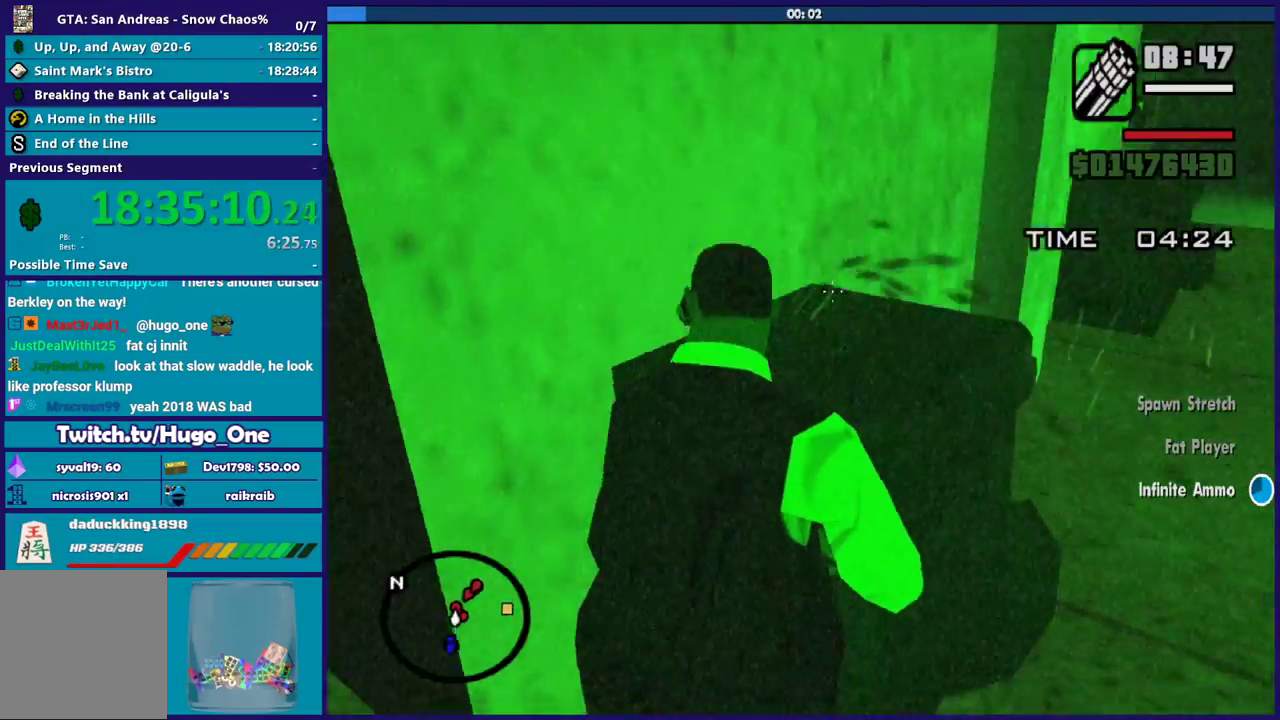
{"buttons": ["L2", "R2"], "left_stick": "down", "right_stick": "up-right", "button_events": []}
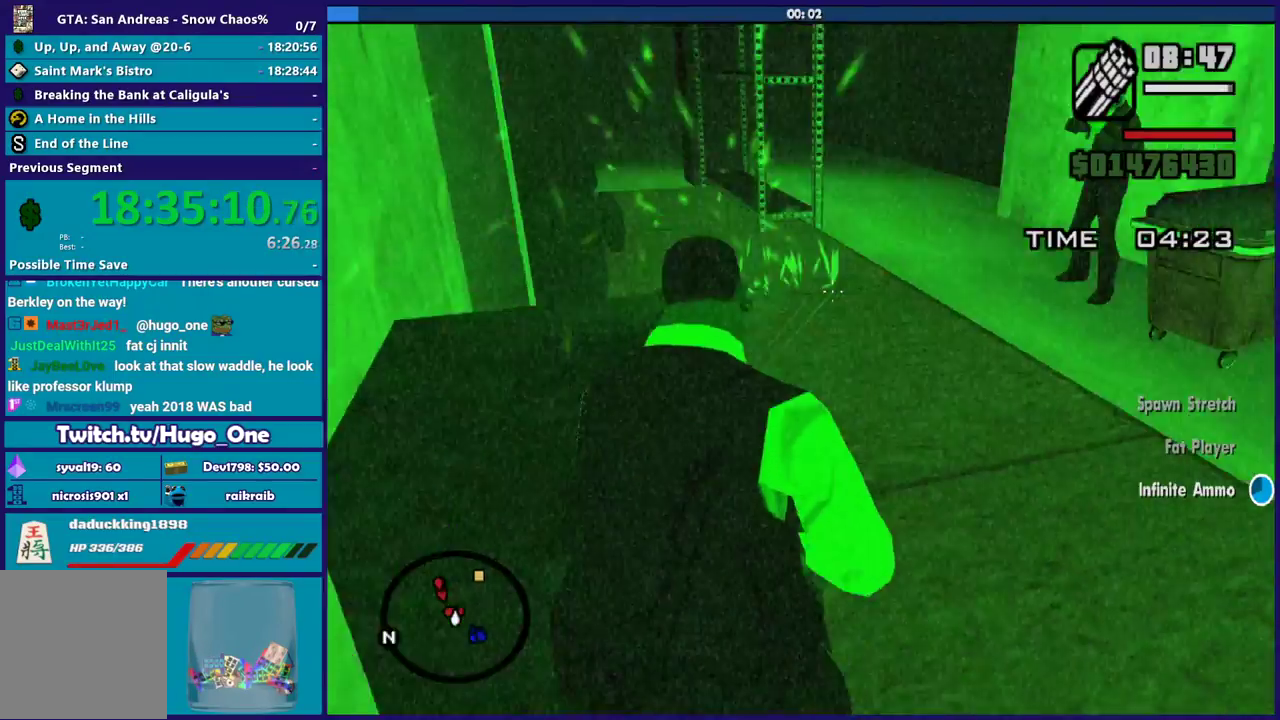
{"buttons": ["L2", "R2"], "left_stick": "up-right", "right_stick": "center", "button_events": []}
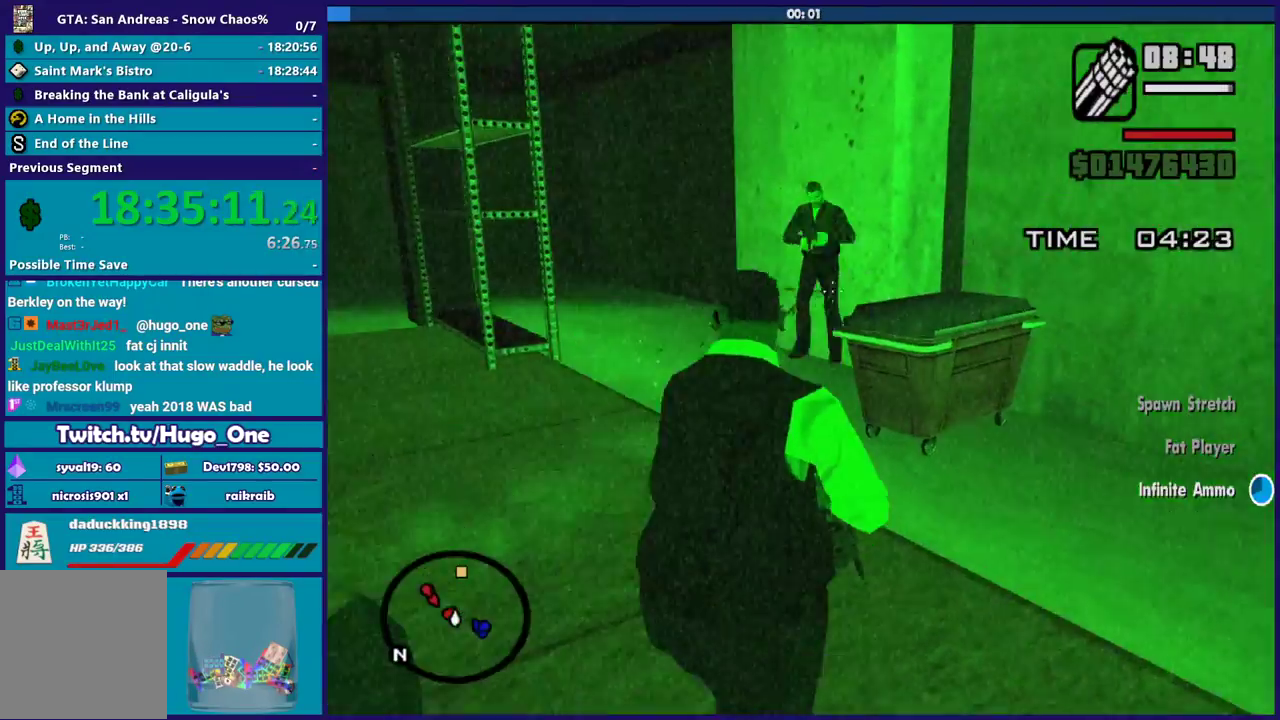
{"buttons": ["L2"], "left_stick": "up", "right_stick": "down-left", "button_events": [[501, "R2", "up"]]}
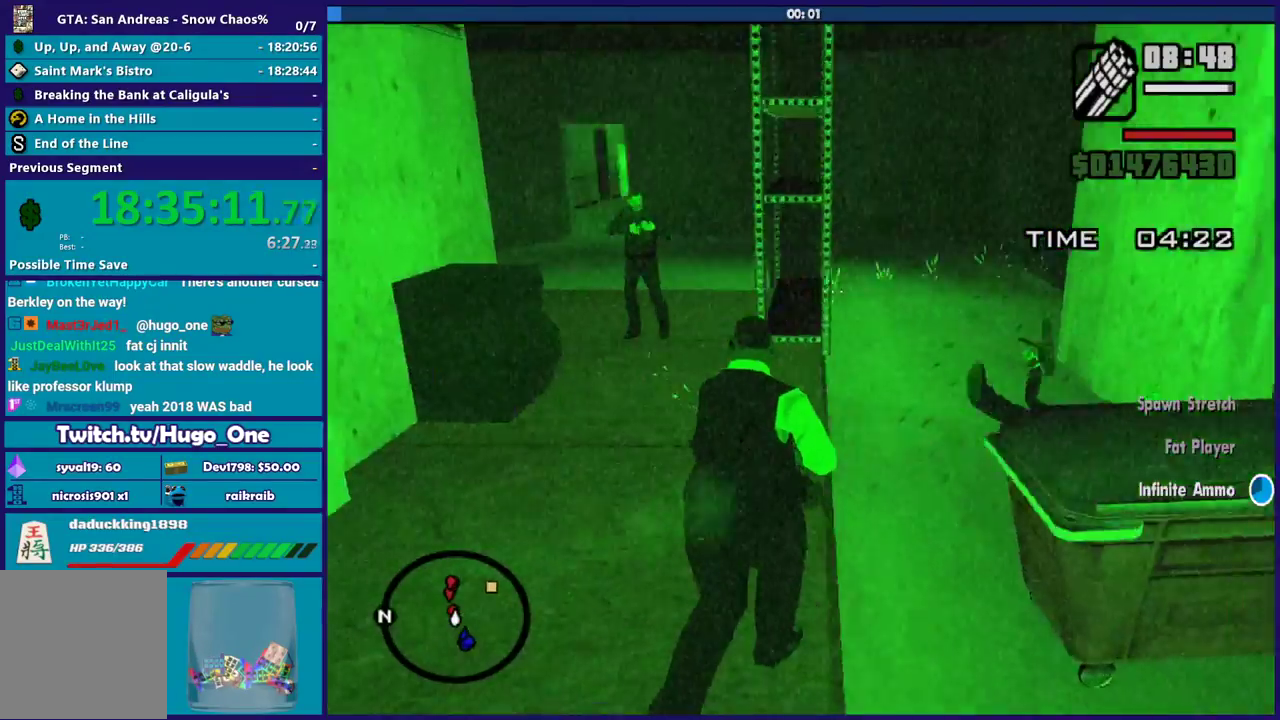
{"buttons": ["L2", "R2"], "left_stick": "down-right", "right_stick": "up-right", "button_events": [[467, "R2", "down"]]}
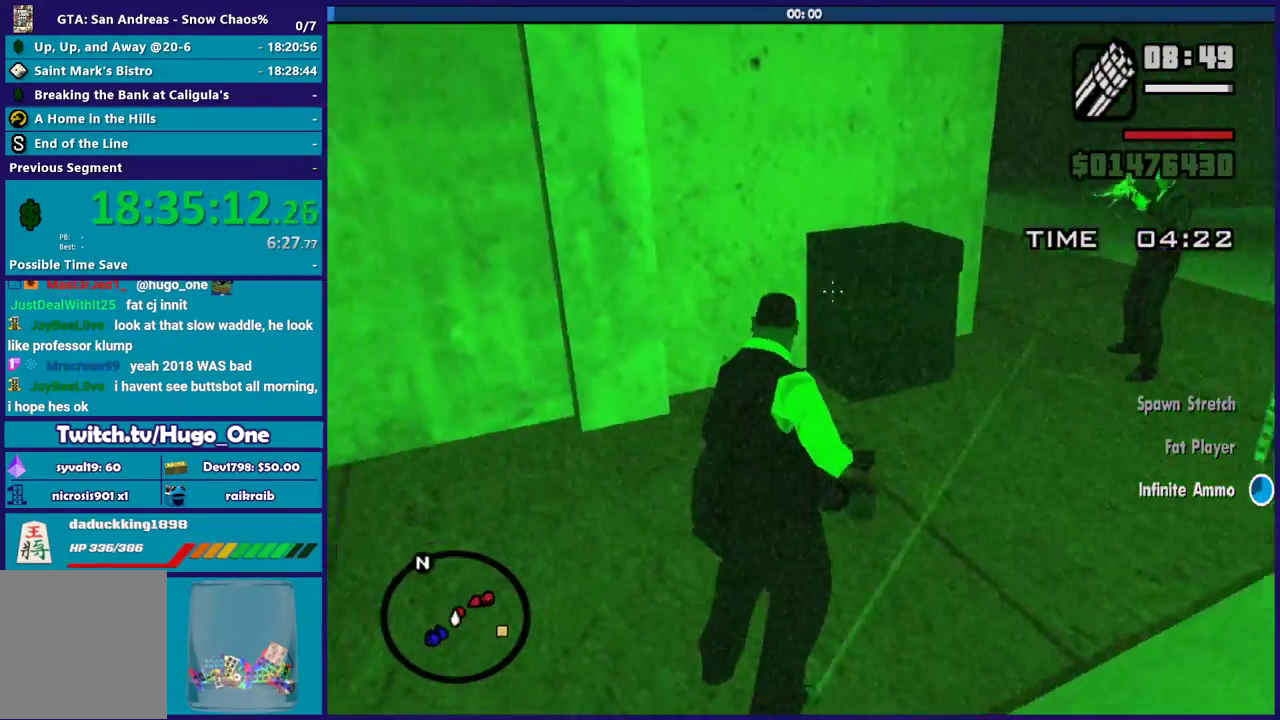
{"buttons": ["L2", "R2"], "left_stick": "up", "right_stick": "left", "button_events": []}
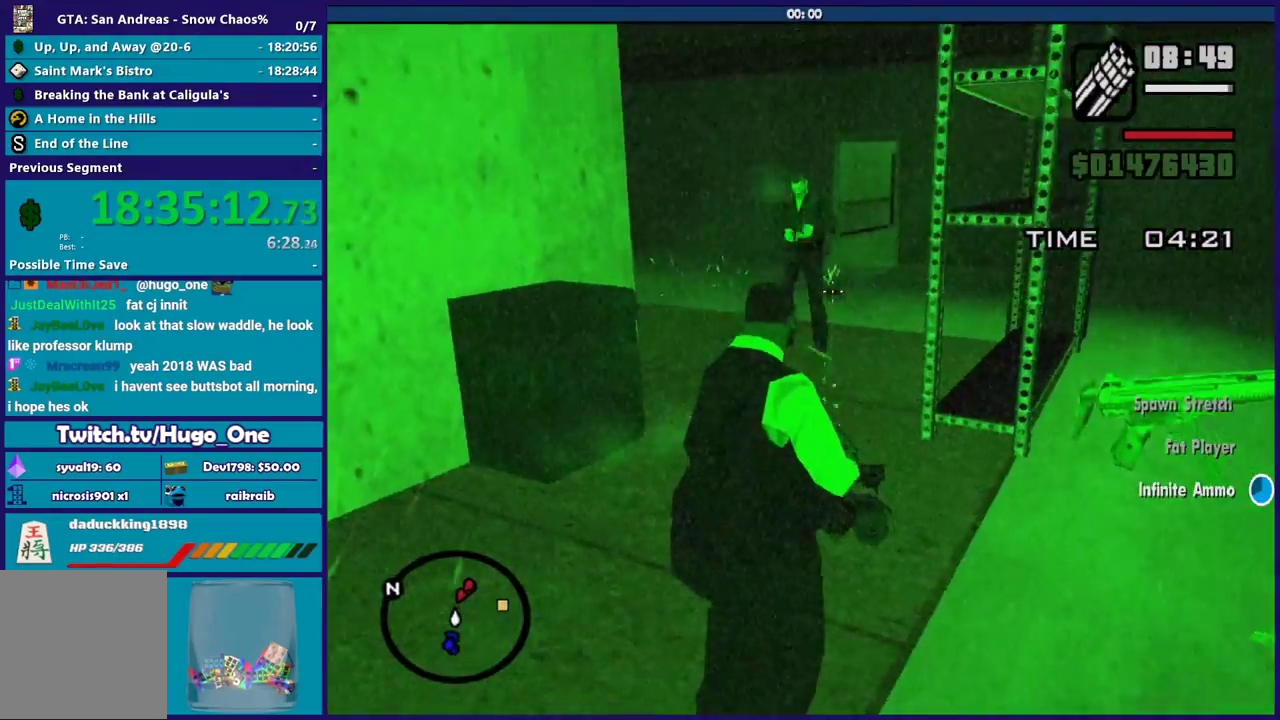
{"buttons": ["A"], "left_stick": "up", "right_stick": "center", "button_events": [[333, "R2", "up"], [367, "L2", "up"], [433, "A", "down"]]}
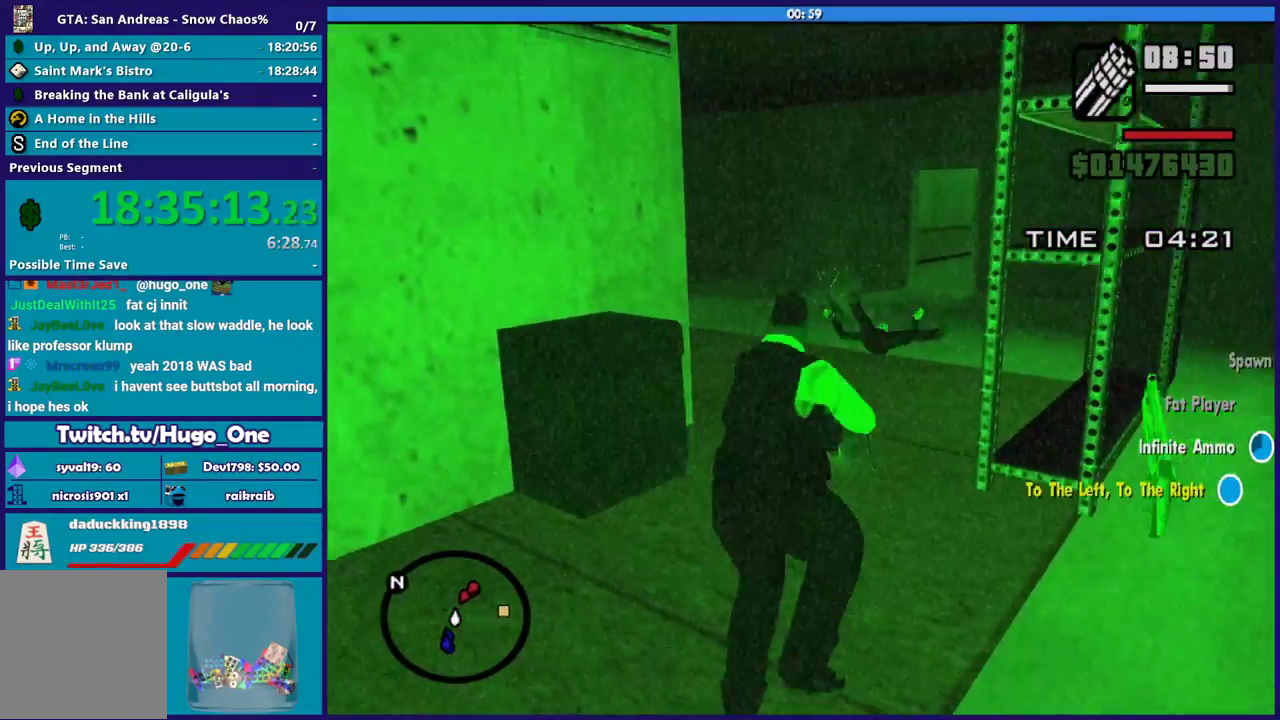
{"buttons": [], "left_stick": "up", "right_stick": "center", "button_events": [[300, "A", "up"], [367, "A", "down"], [467, "A", "up"]]}
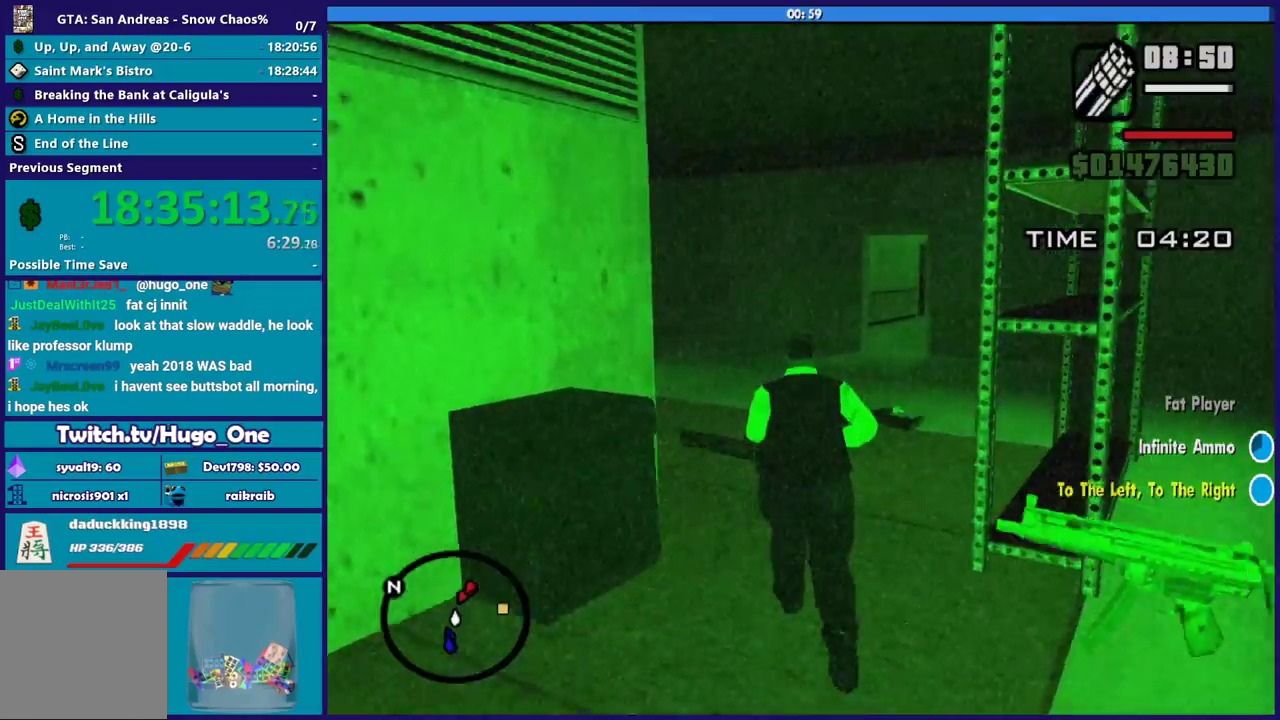
{"buttons": ["A"], "left_stick": "up", "right_stick": "center", "button_events": [[66, "A", "down"], [166, "A", "up"], [267, "A", "down"], [367, "A", "up"], [467, "A", "down"]]}
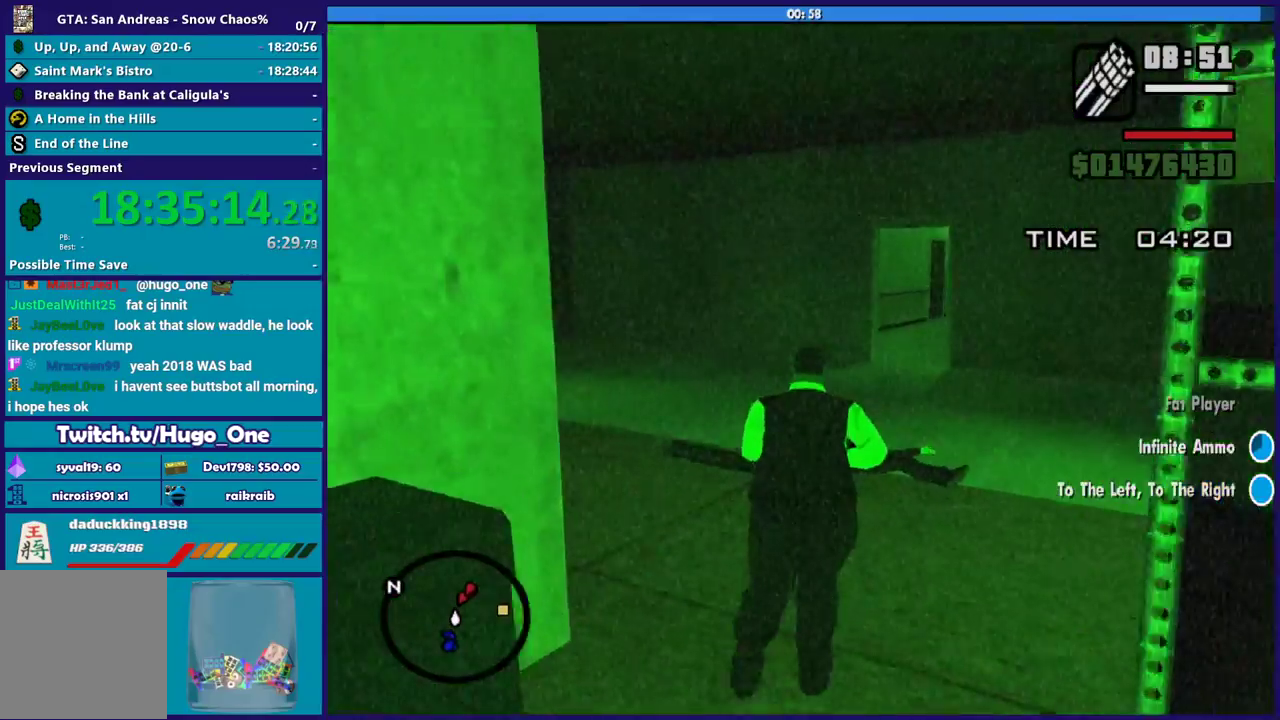
{"buttons": [], "left_stick": "up", "right_stick": "center", "button_events": [[67, "A", "up"], [167, "A", "down"], [267, "A", "up"], [367, "A", "down"], [467, "A", "up"]]}
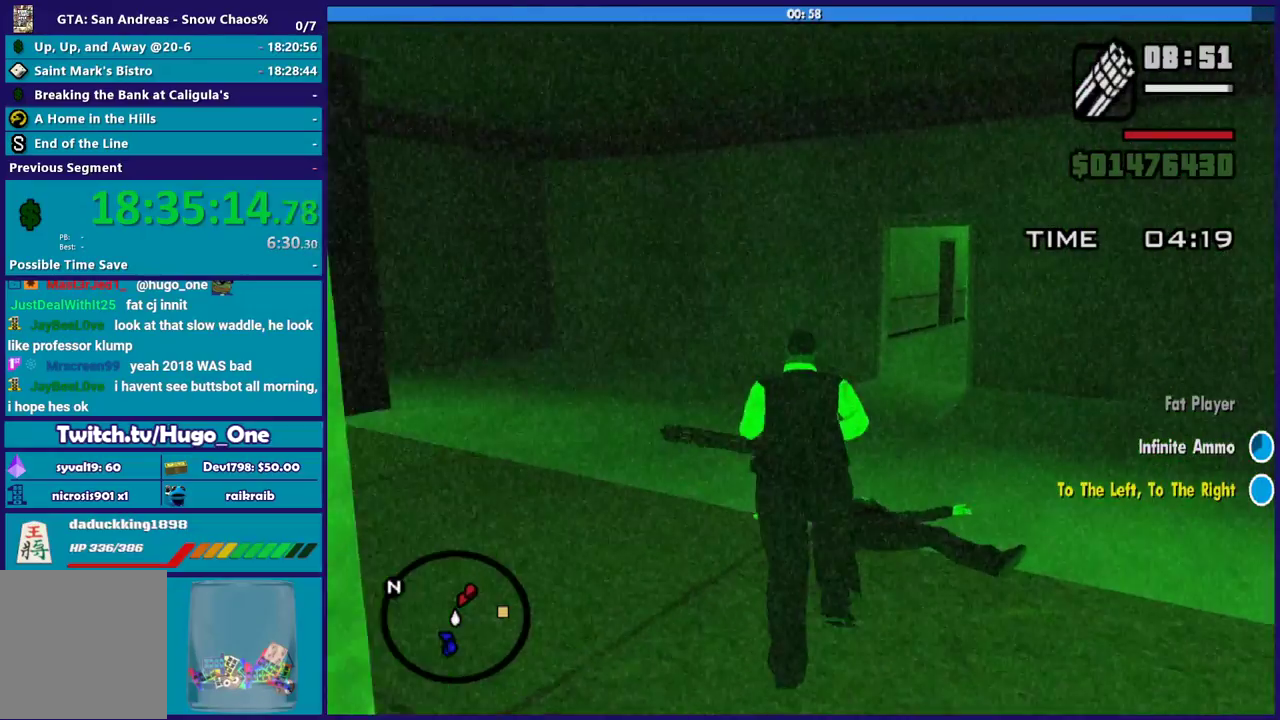
{"buttons": [], "left_stick": "up", "right_stick": "center", "button_events": [[66, "A", "down"], [133, "A", "up"], [267, "A", "down"], [367, "A", "up"]]}
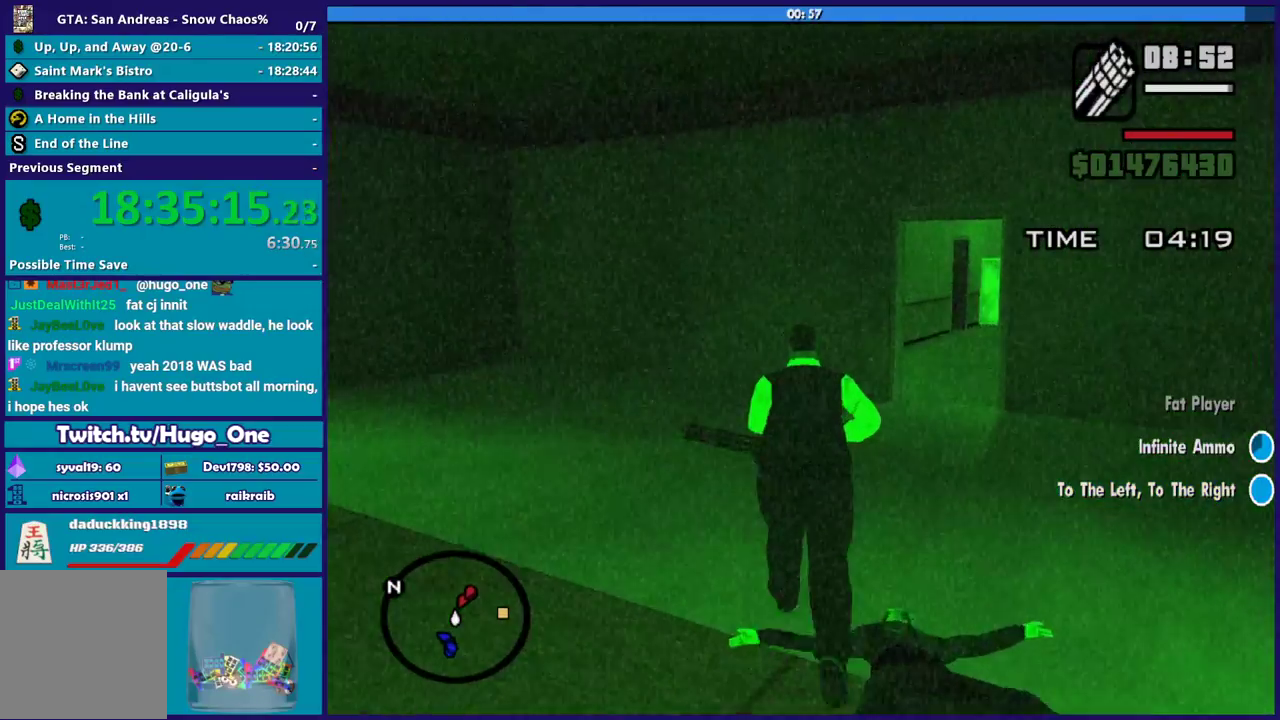
{"buttons": [], "left_stick": "up", "right_stick": "down-right", "button_events": []}
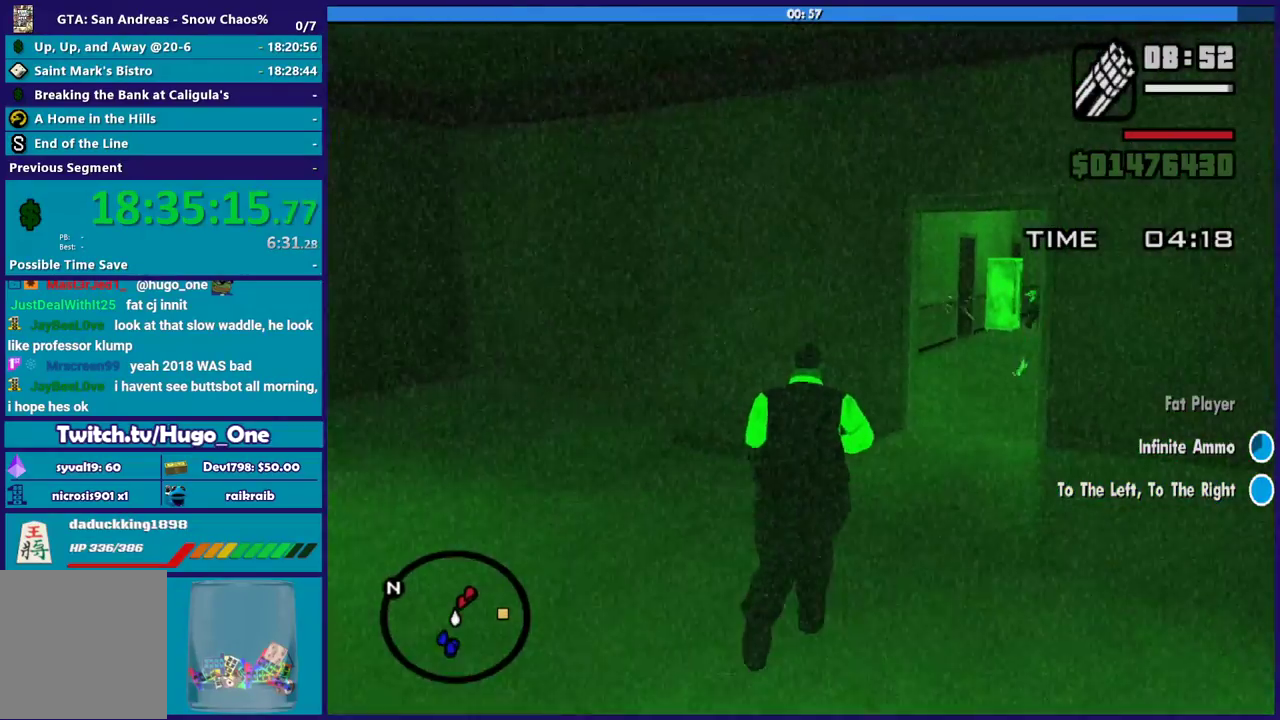
{"buttons": ["L2", "R2"], "left_stick": "up", "right_stick": "right", "button_events": [[133, "L2", "down"], [467, "R2", "down"]]}
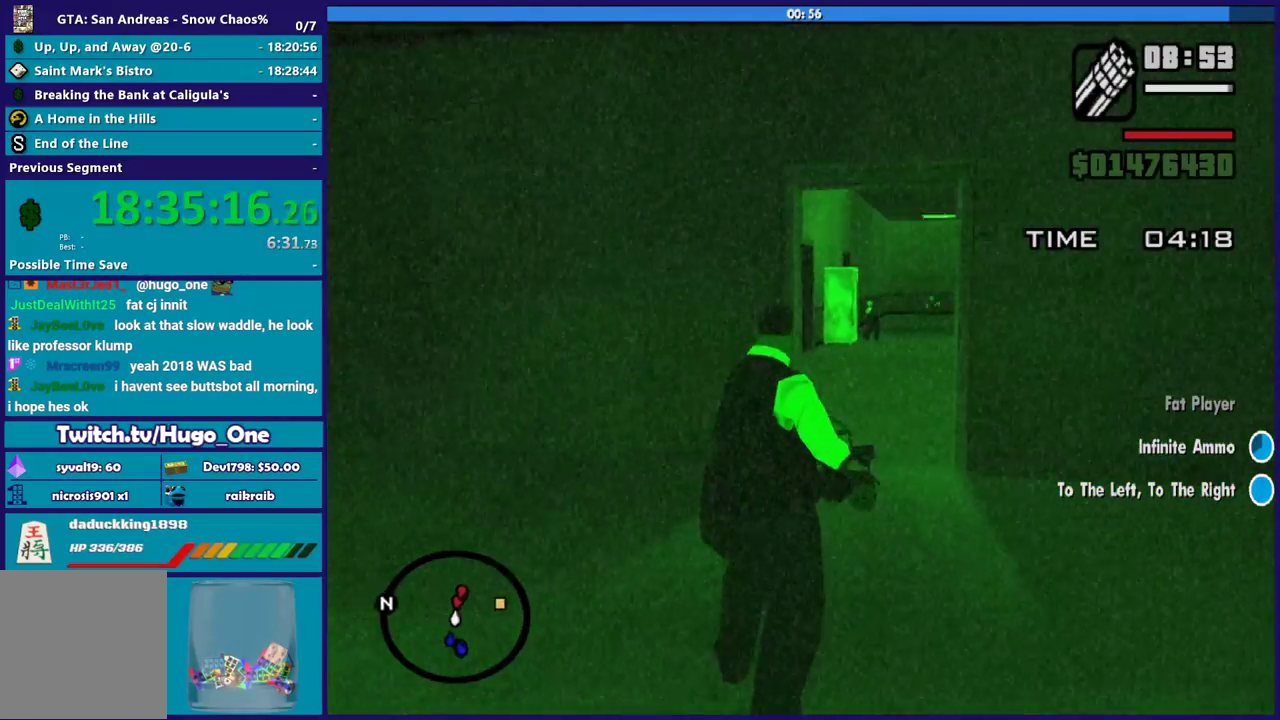
{"buttons": ["L2", "R2"], "left_stick": "up", "right_stick": "down-left", "button_events": []}
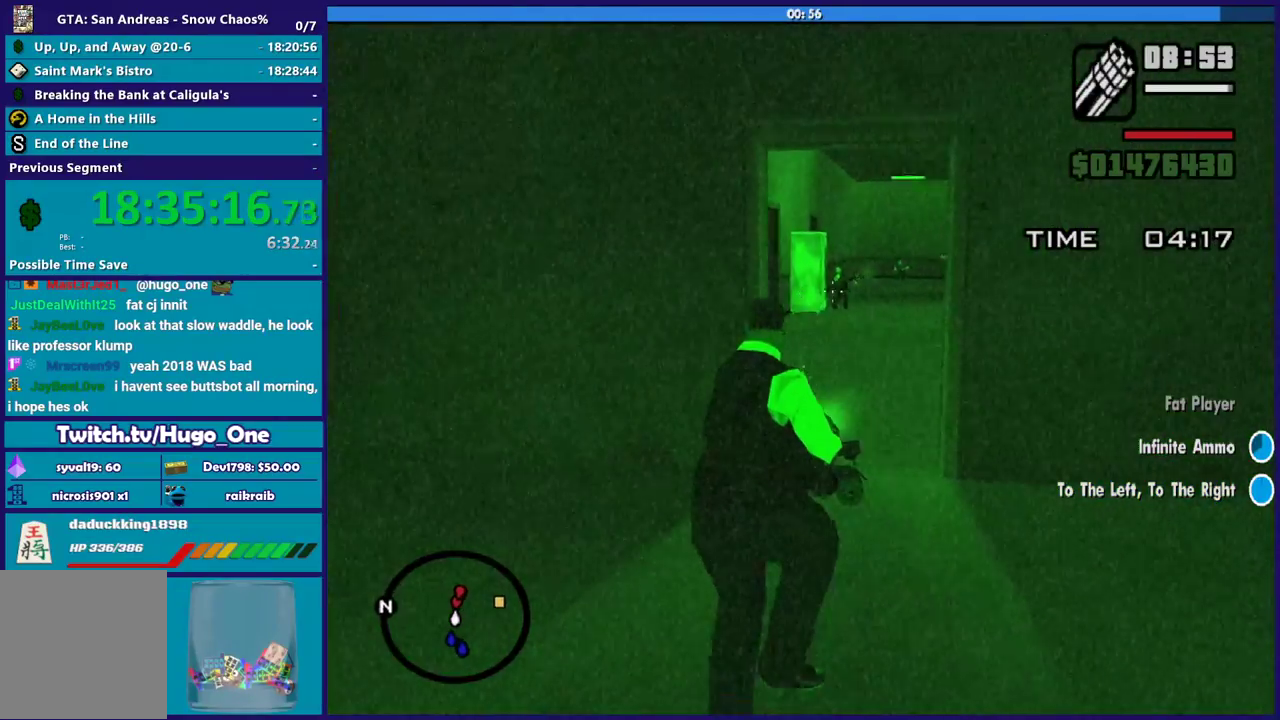
{"buttons": ["L2", "R2"], "left_stick": "up", "right_stick": "left", "button_events": []}
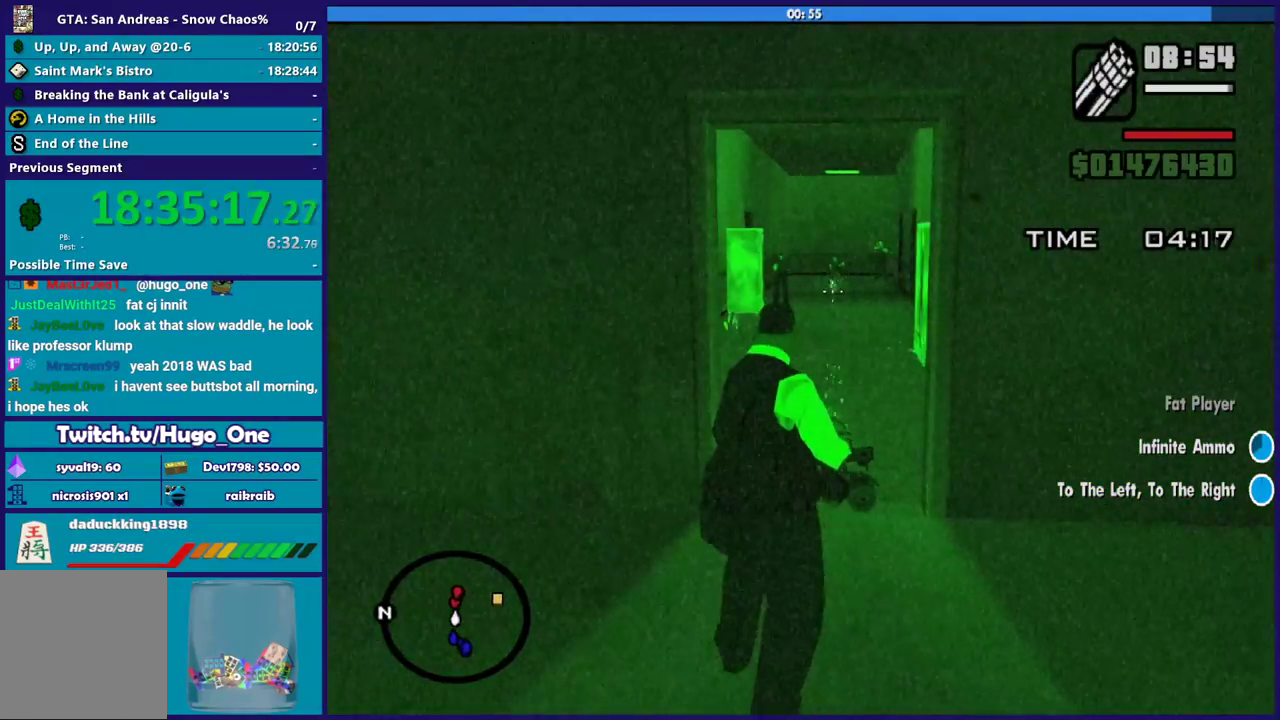
{"buttons": ["L2", "R2"], "left_stick": "up", "right_stick": "down", "button_events": []}
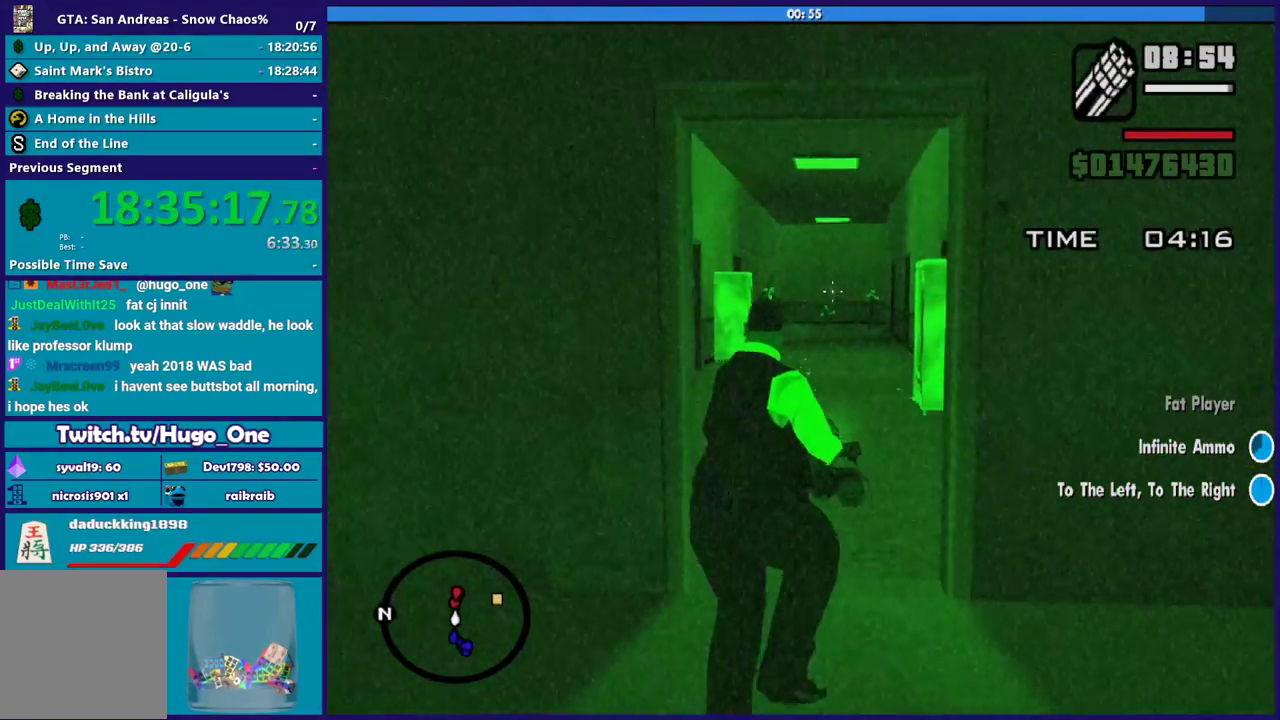
{"buttons": ["L2", "R2"], "left_stick": "up-left", "right_stick": "down-left", "button_events": []}
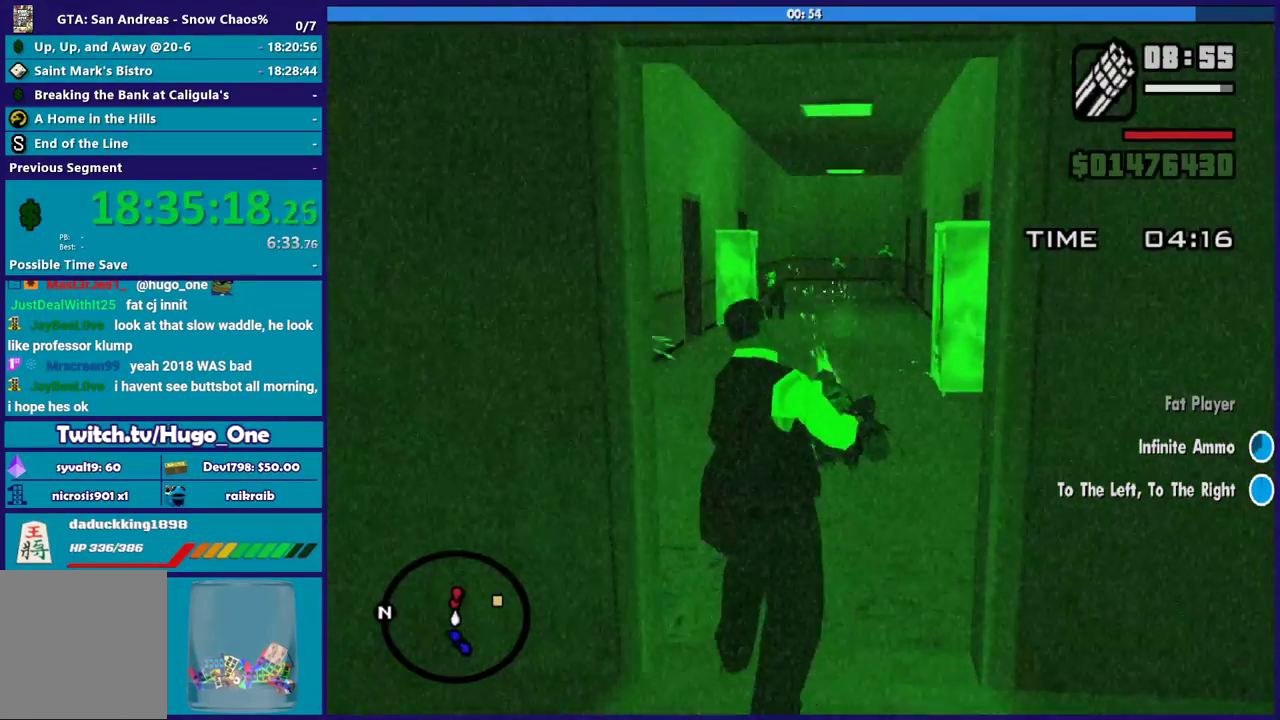
{"buttons": ["L2", "R2"], "left_stick": "up", "right_stick": "up-right", "button_events": []}
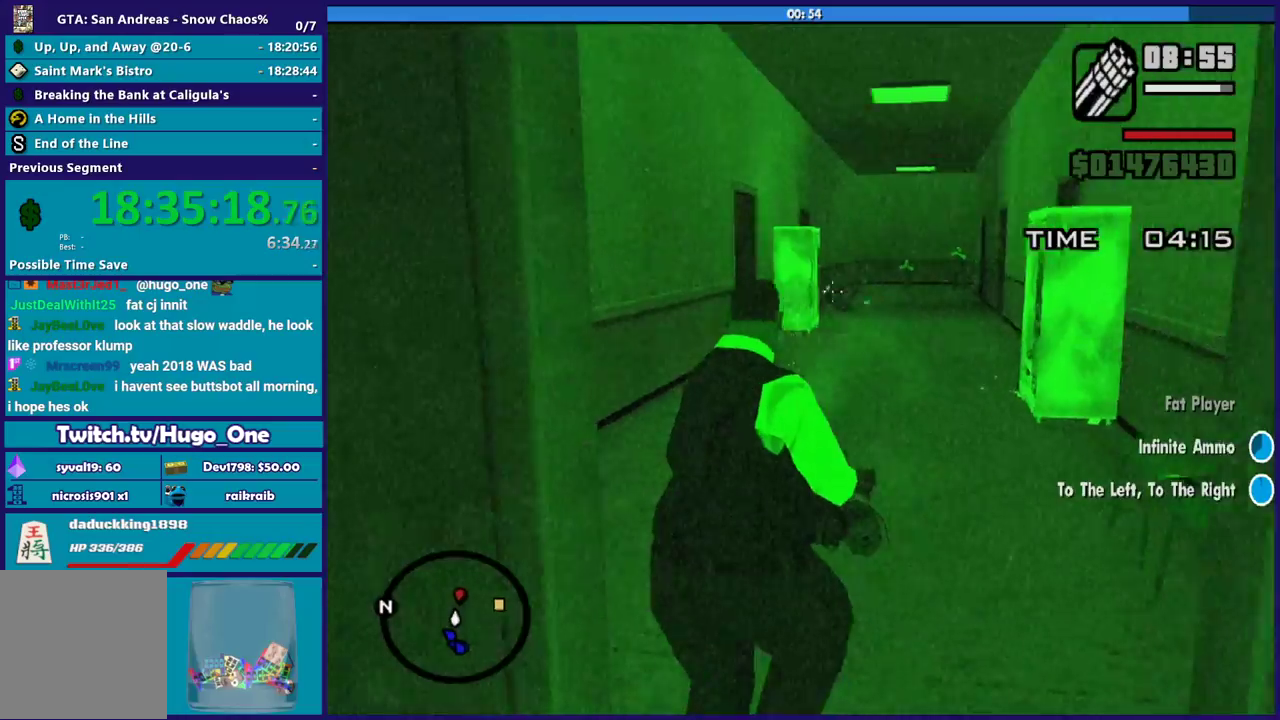
{"buttons": ["L2", "R2"], "left_stick": "up", "right_stick": "center", "button_events": []}
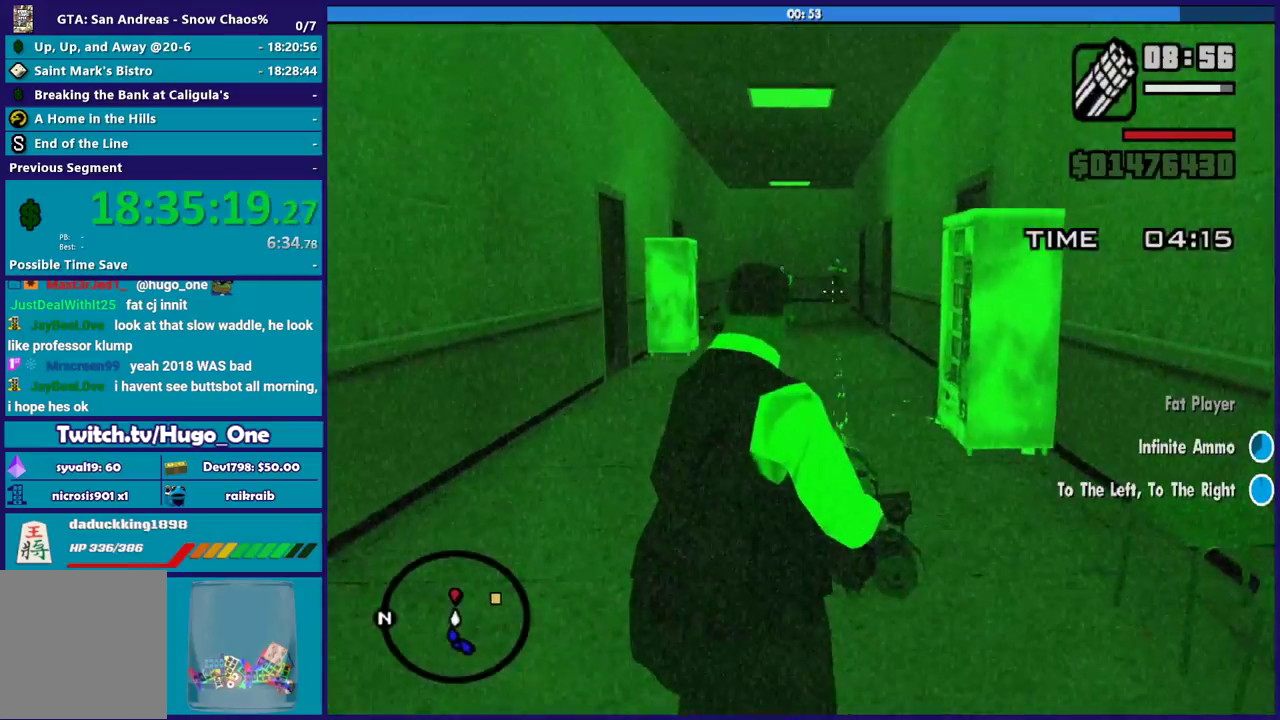
{"buttons": ["L2", "R2"], "left_stick": "up", "right_stick": "center", "button_events": []}
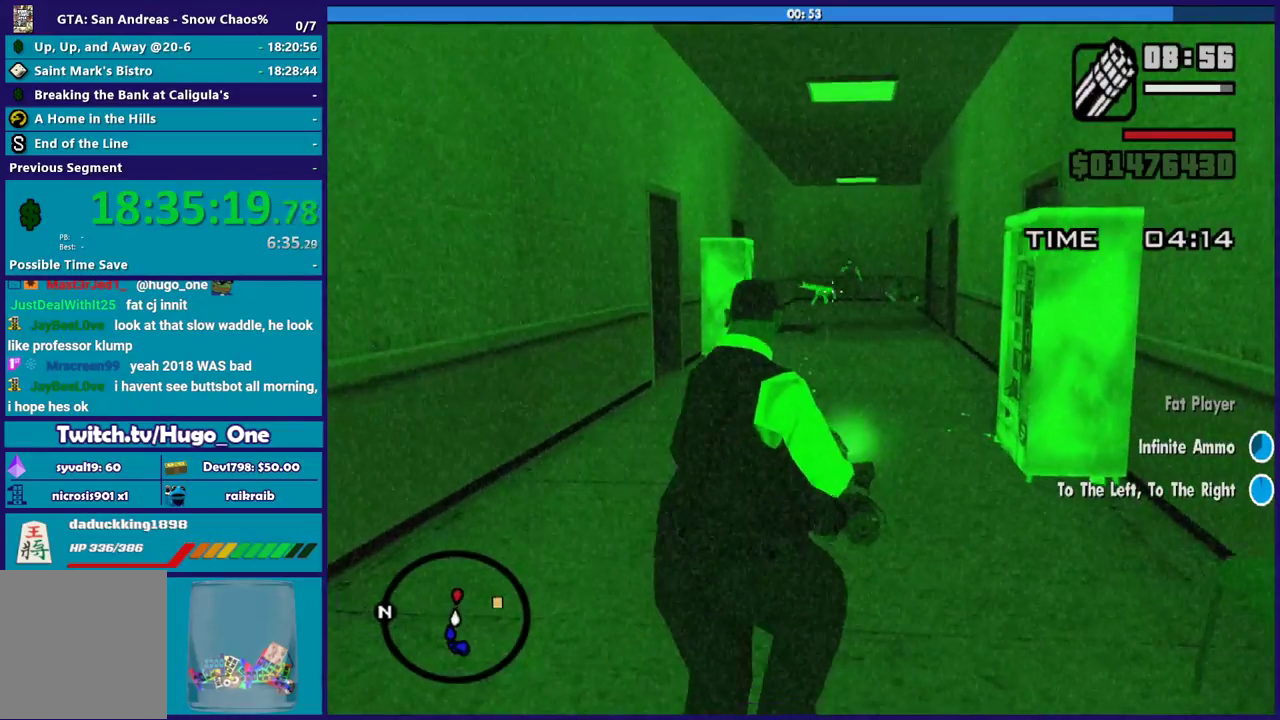
{"buttons": [], "left_stick": "up", "right_stick": "center", "button_events": [[433, "L2", "up"], [467, "R2", "up"]]}